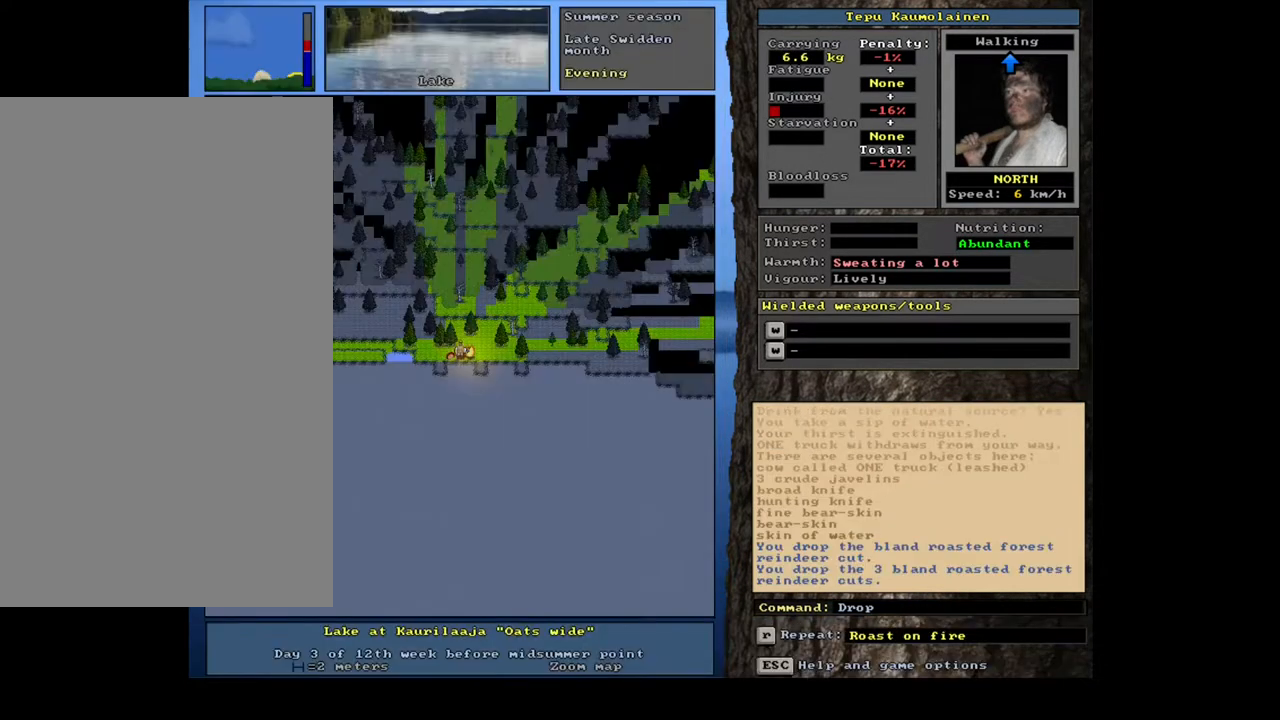
Gameplay with keyboard and mouse; each line is a JSON object with the keys and mouse buttons held at the frame after it. "events" lists presses ("down") and releases ("up") of ".", "/", "0", "1", "2", "3", "4", "5", "6", "7", "8", "9", "a", "alt_l", "alt_r", "b", "backslash", "backspace", "c", "caps_lock", "comma", "ctrl_l", "ctrl_r", "d", "down", "e", "equals", "escape", "f", "f1", "f10", "f11", "f12", "f2", "f3", "f4", "f5", "f6", "f7", "f8", "f9", "g", "h", "i", "j", "k", "l", "lbracket", "left", "m", "minus", "n", "num0", "num1", "num2", "num3", "num4", "num5", "num6", "num7", "num8", "num9", "o", "p", "q", "quote", "r", "rbracket", "return", "right", "s", "semicolon", "shift_l", "shift_r", "space", "super", "t", "tab", "tilde", "u", "up", "v", "w", "x", "y", "z", "mouse_left", "mouse_wheel", "mouse_right", "mouse_mb4" and "mouse_mb5" between this image and that frame as [ms after this image, input, new state], when the widget could be followed in between. "mouse_left", "mouse_wheel", "mouse_right", "mouse_mb4", "mouse_mb5" = the "left", "wheel", "right", "mb4", "mb5" buttons of the "mouse" list. No other keys are recorded. "wheel" means that the mouse wheel is clicked or scrolled. Mouse movement is not recorded.
{"keys": ["alt_l"], "mouse": [], "events": [[217, "alt_l", "down"], [283, "minus", "down"], [333, "minus", "up"]]}
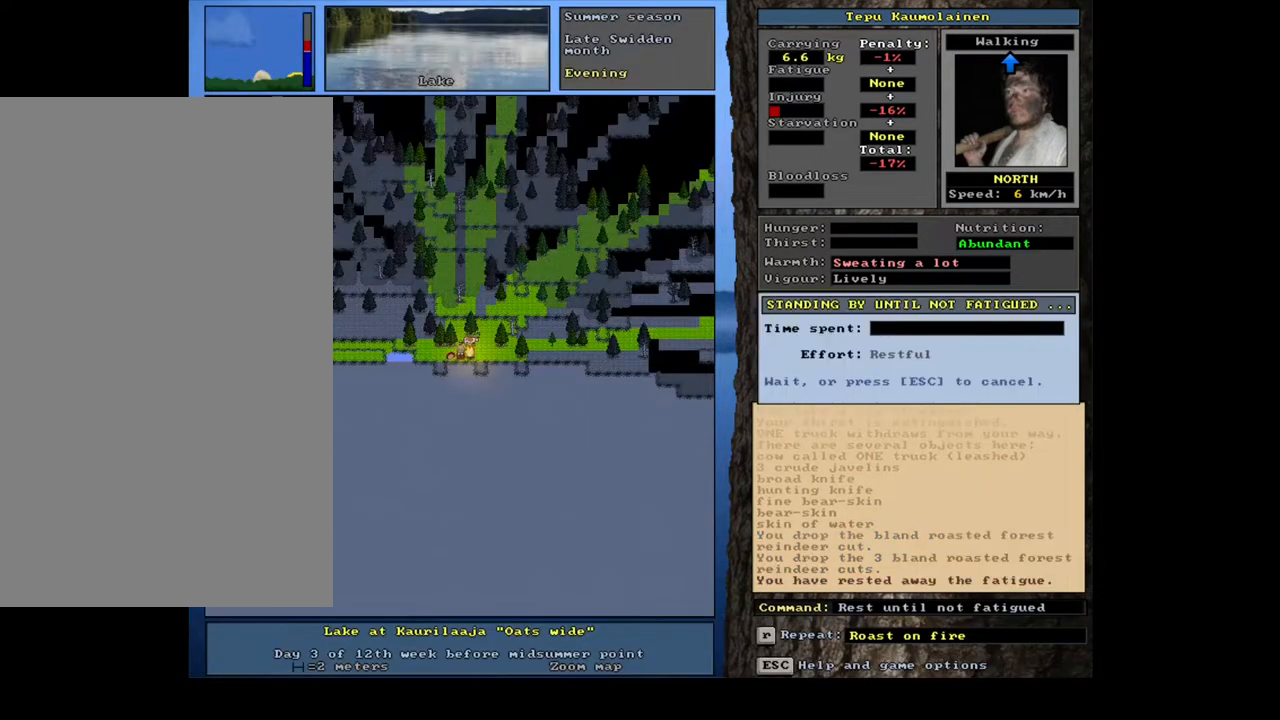
{"keys": [], "mouse": [], "events": [[200, "alt_l", "up"]]}
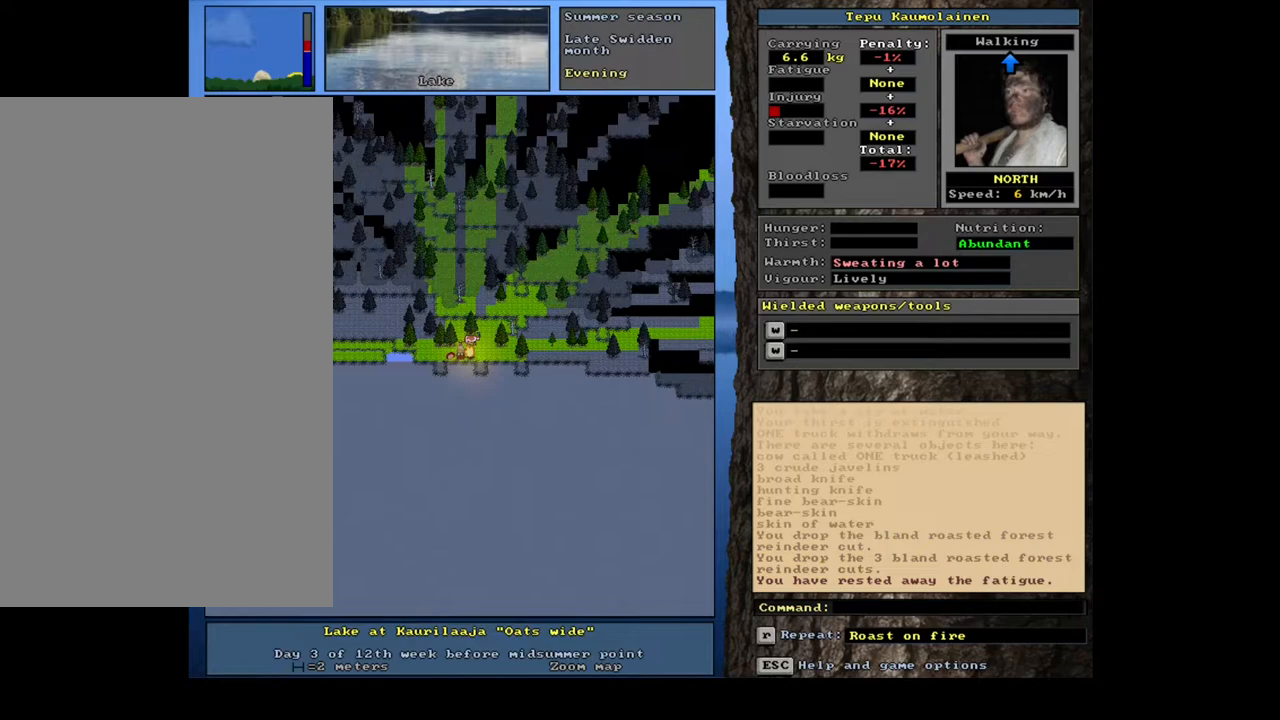
{"keys": [], "mouse": [], "events": []}
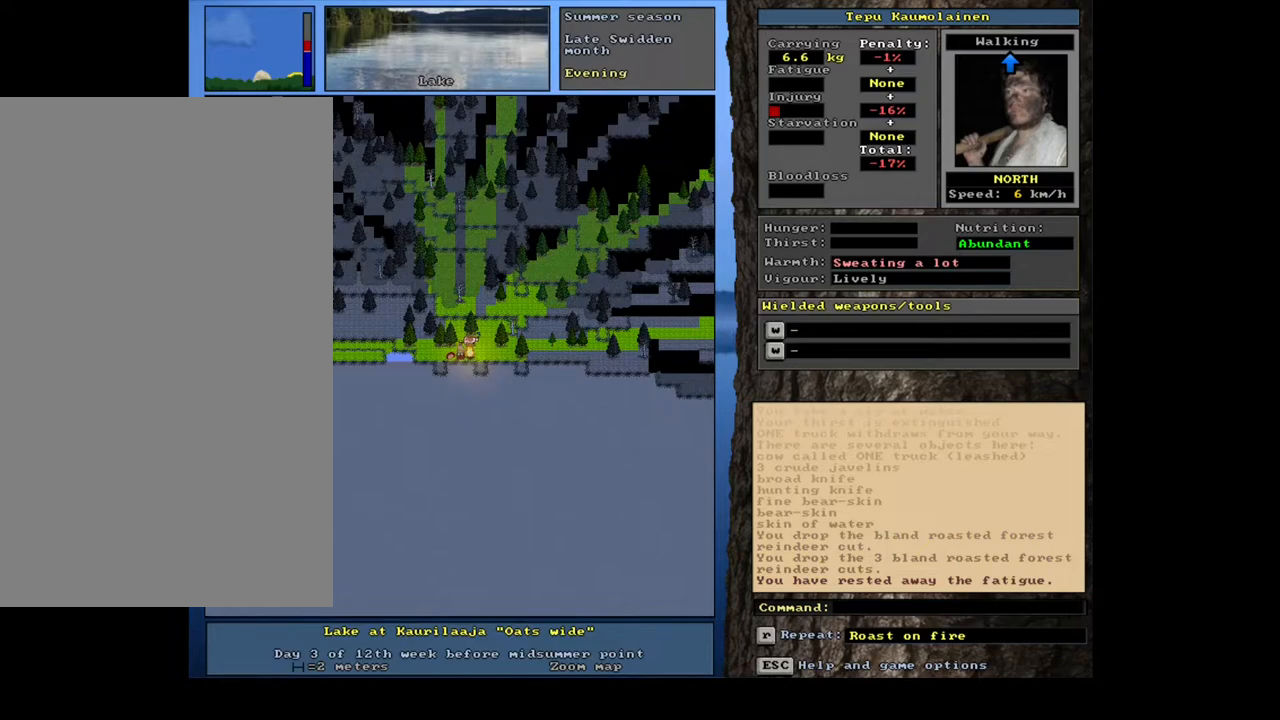
{"keys": ["shift_l"], "mouse": [], "events": [[250, "shift_l", "down"], [350, "z", "down"], [433, "z", "up"]]}
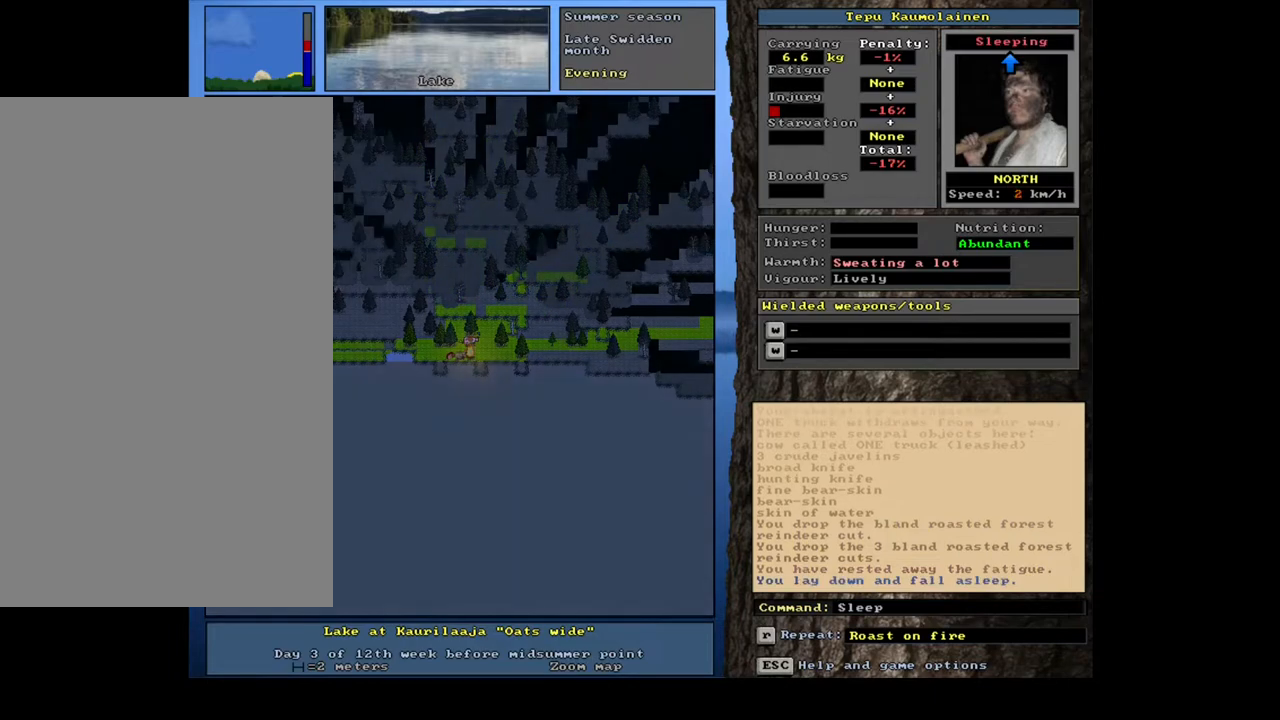
{"keys": [], "mouse": [], "events": [[133, "shift_l", "up"]]}
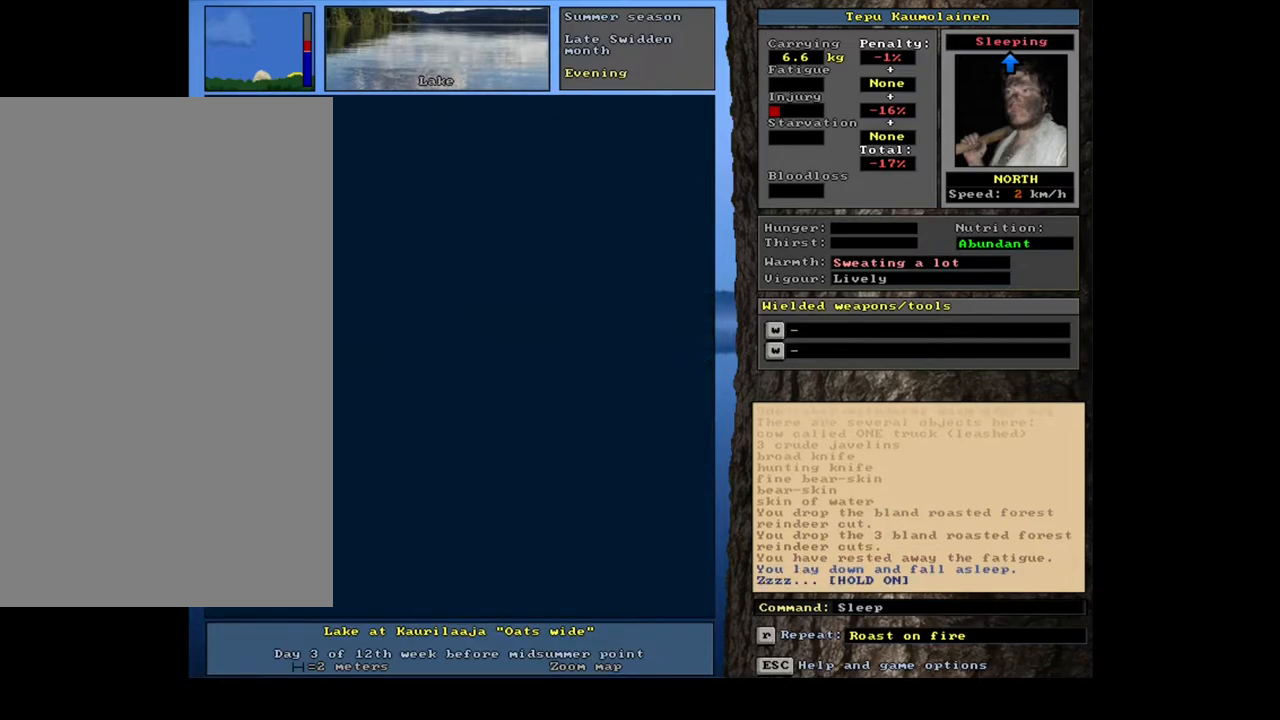
{"keys": [], "mouse": [], "events": []}
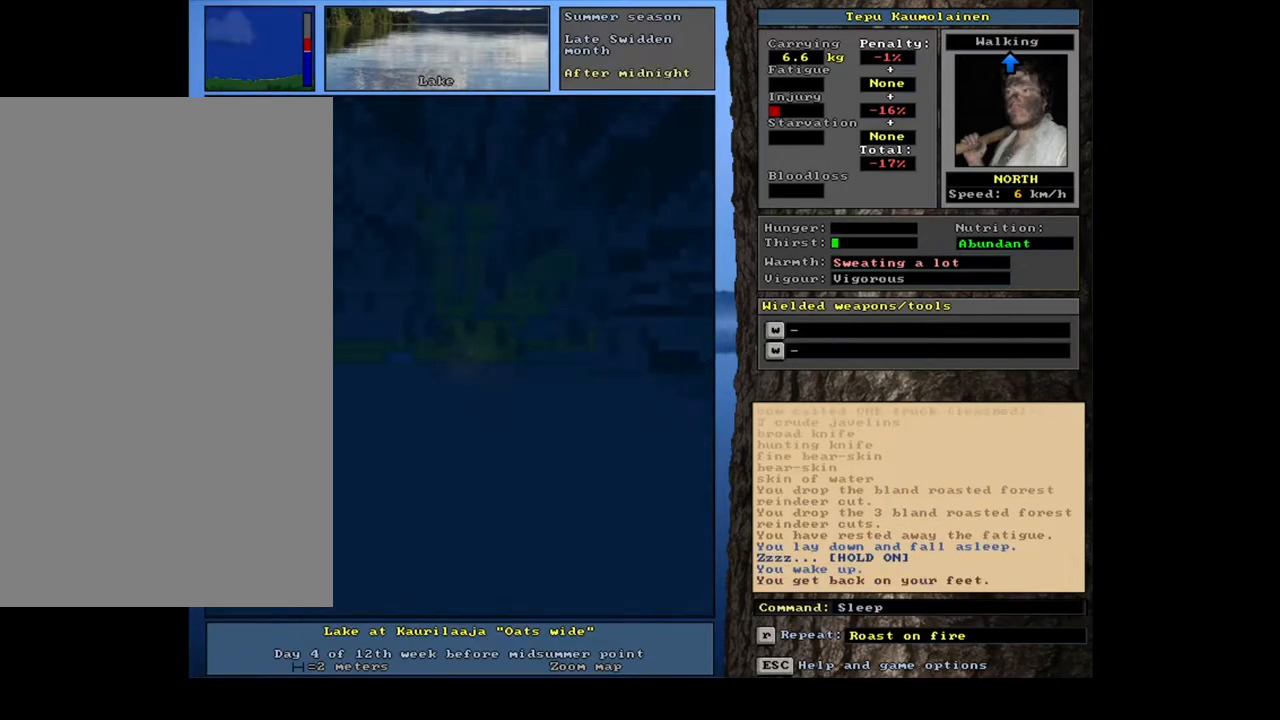
{"keys": [], "mouse": [], "events": []}
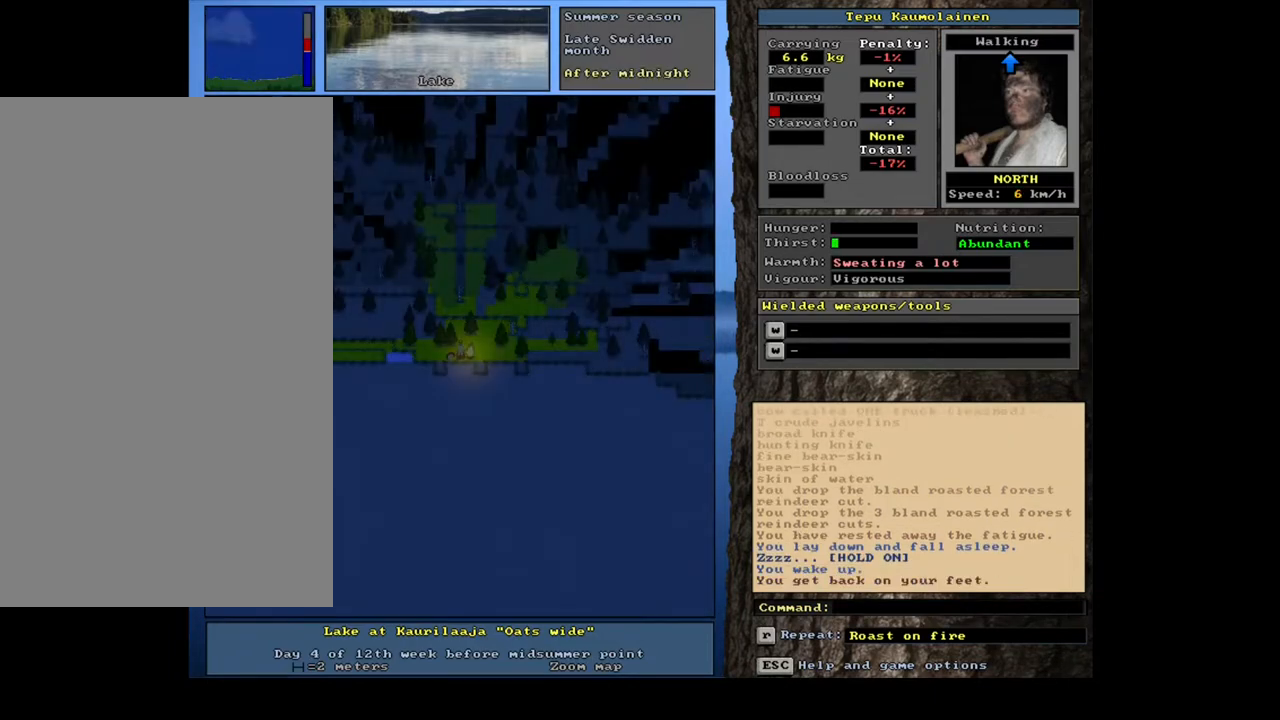
{"keys": [], "mouse": [], "events": []}
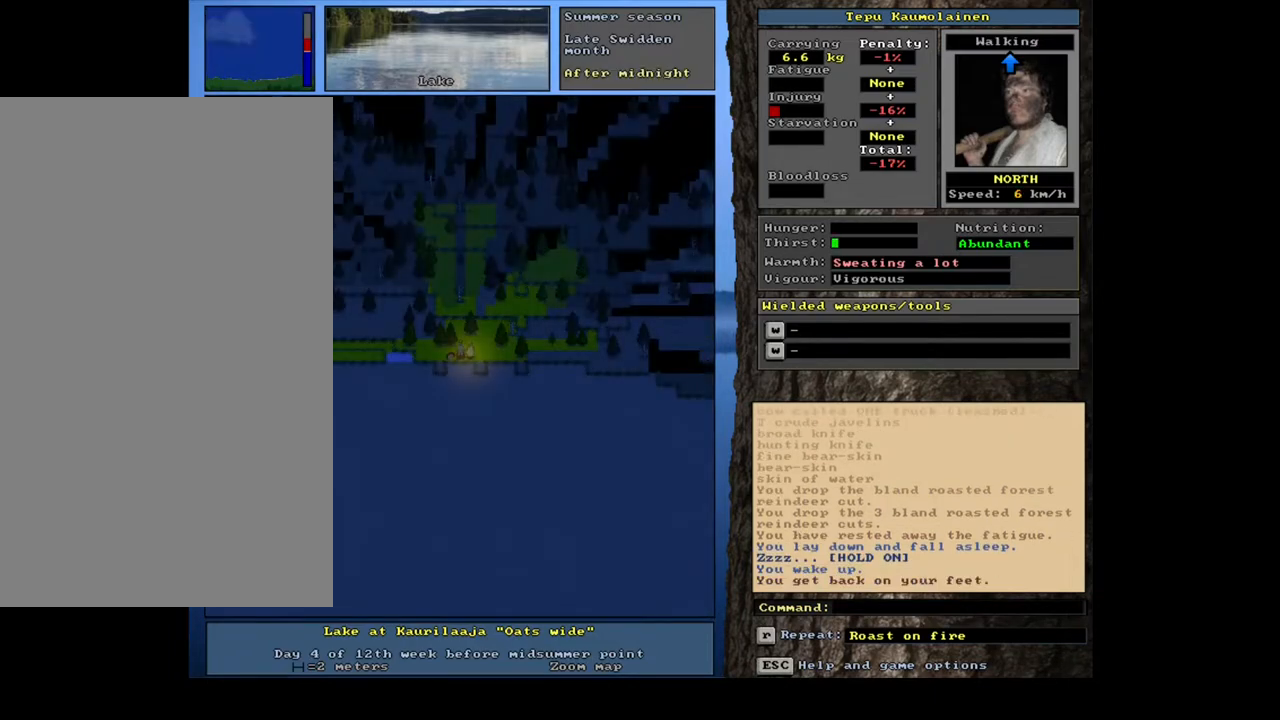
{"keys": [], "mouse": [], "events": [[33, "q", "down"], [133, "q", "up"], [217, "y", "down"], [300, "y", "up"]]}
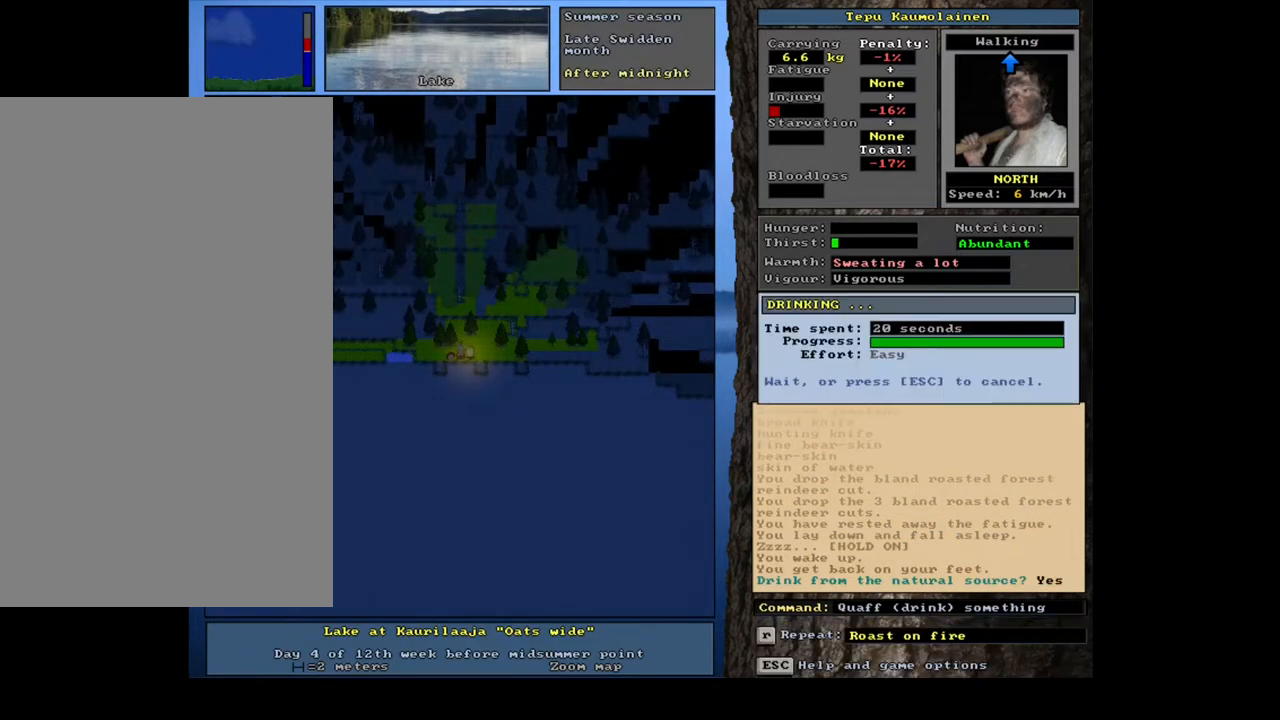
{"keys": [], "mouse": [], "events": []}
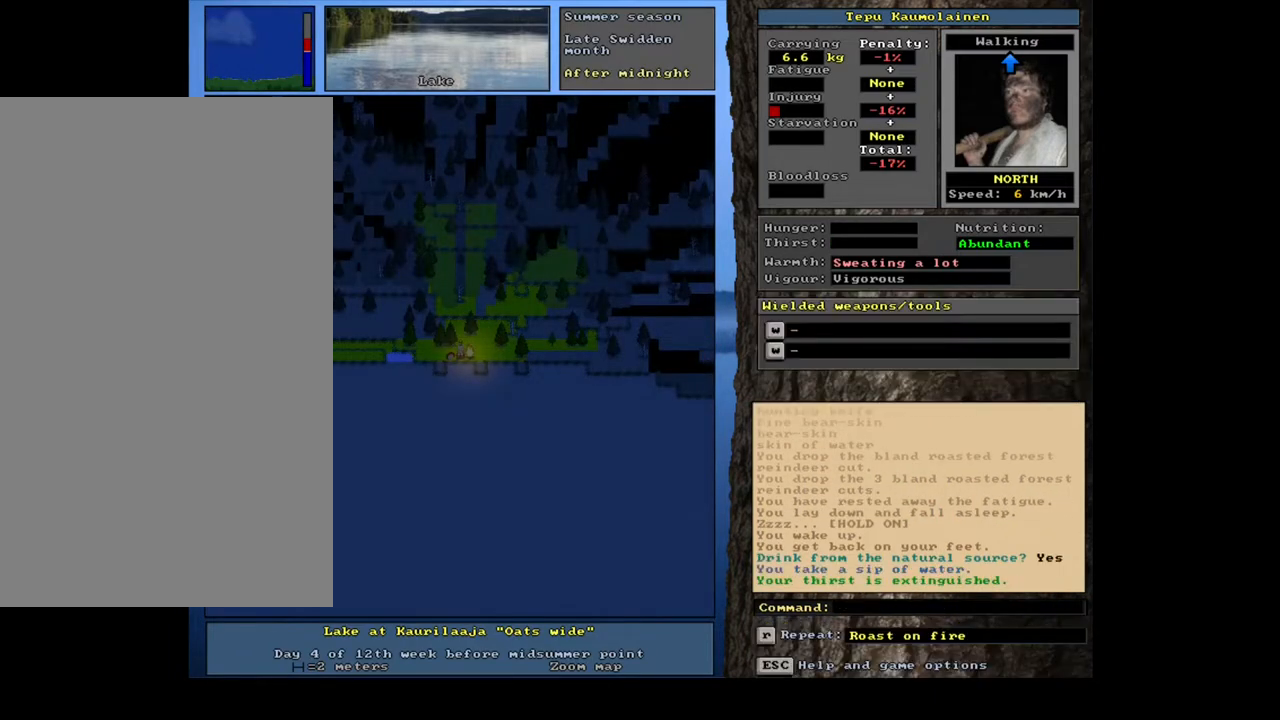
{"keys": [], "mouse": [], "events": [[50, "e", "down"], [117, "e", "up"]]}
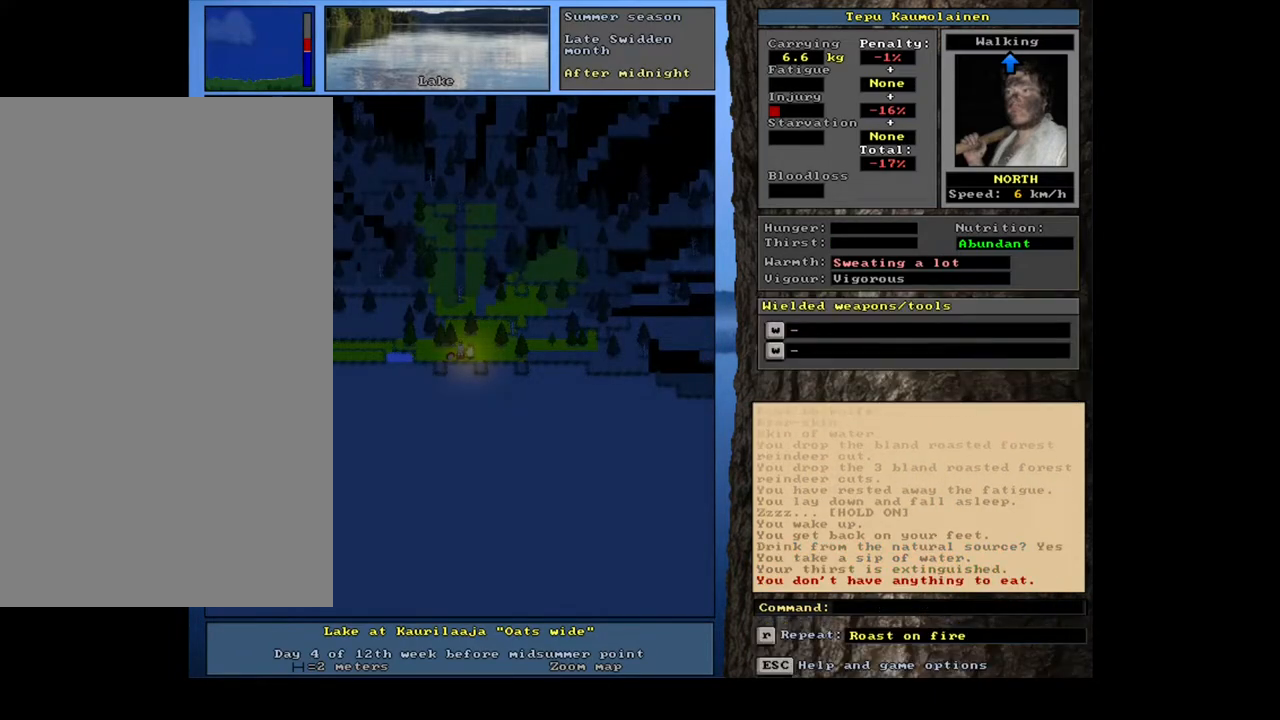
{"keys": [], "mouse": [], "events": [[133, "g", "down"], [200, "g", "up"], [250, "tab", "down"], [367, "f", "down"], [383, "tab", "up"], [450, "f", "up"]]}
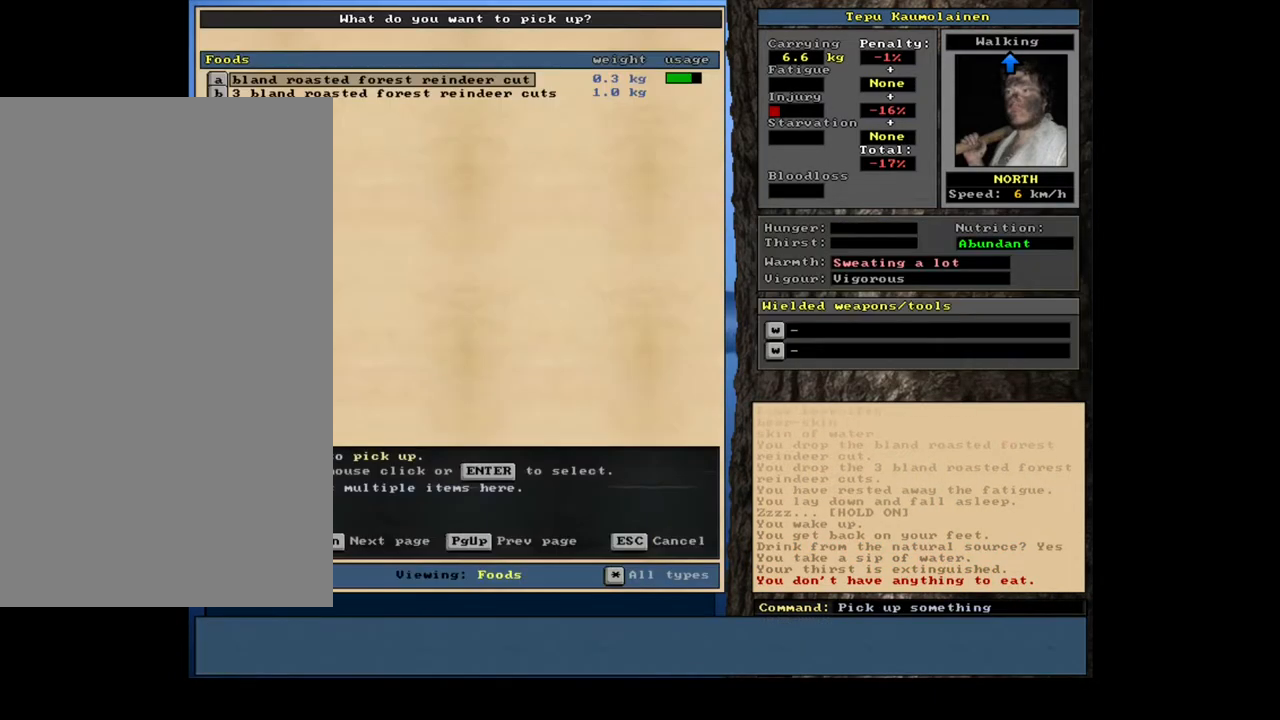
{"keys": ["equals", "shift_l"], "mouse": [], "events": [[350, "shift_l", "down"], [433, "equals", "down"]]}
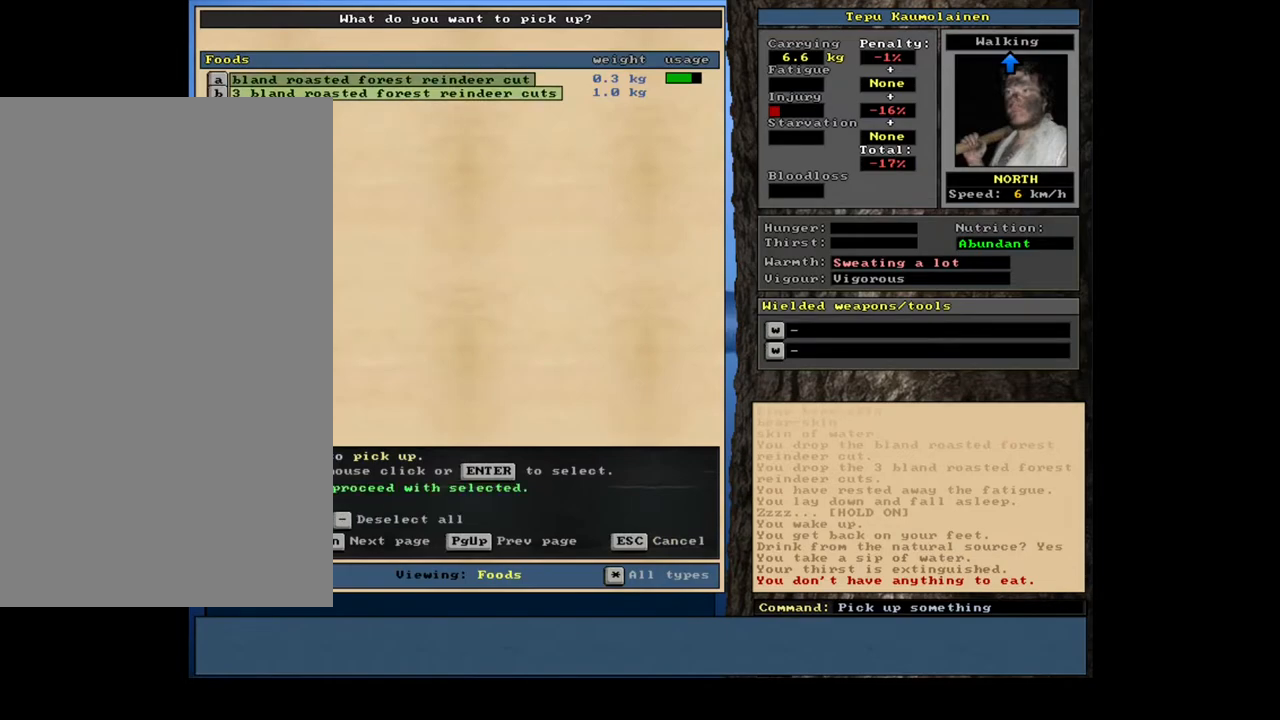
{"keys": ["return"], "mouse": [], "events": [[17, "equals", "up"], [50, "shift_l", "up"], [67, "space", "down"], [183, "space", "up"], [250, "e", "down"], [350, "e", "up"], [500, "return", "down"]]}
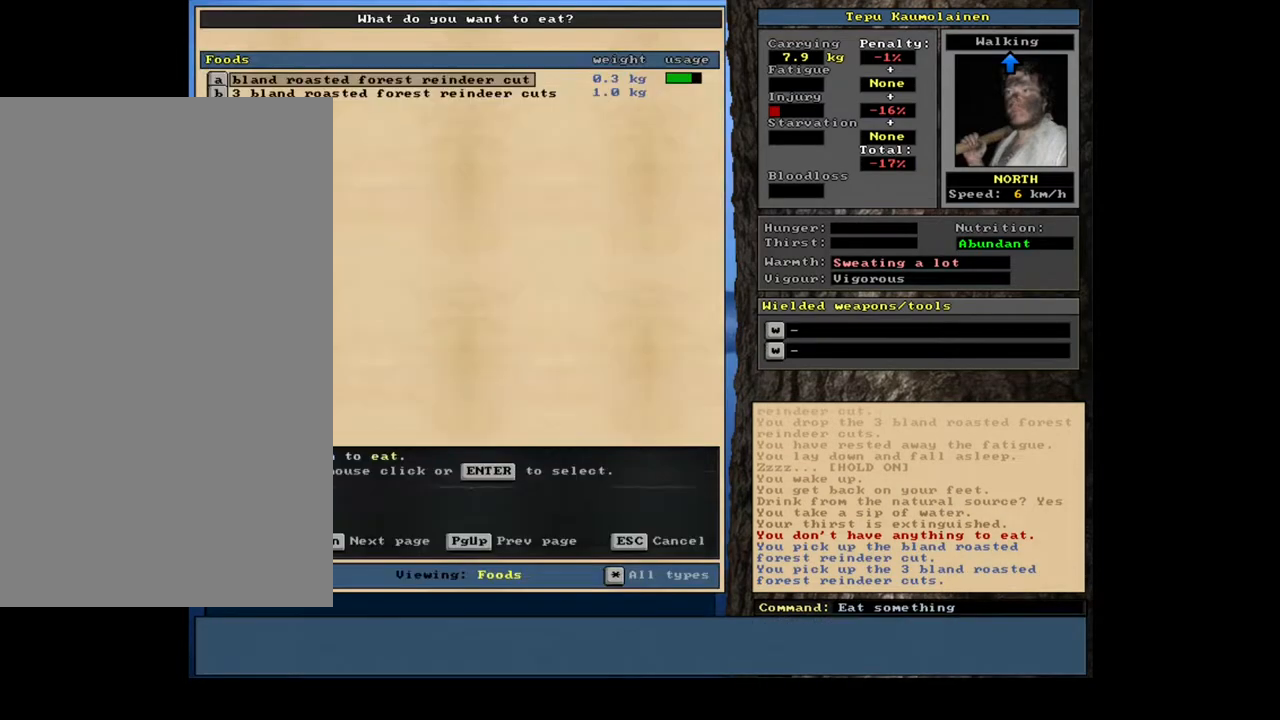
{"keys": [], "mouse": [], "events": [[67, "return", "up"]]}
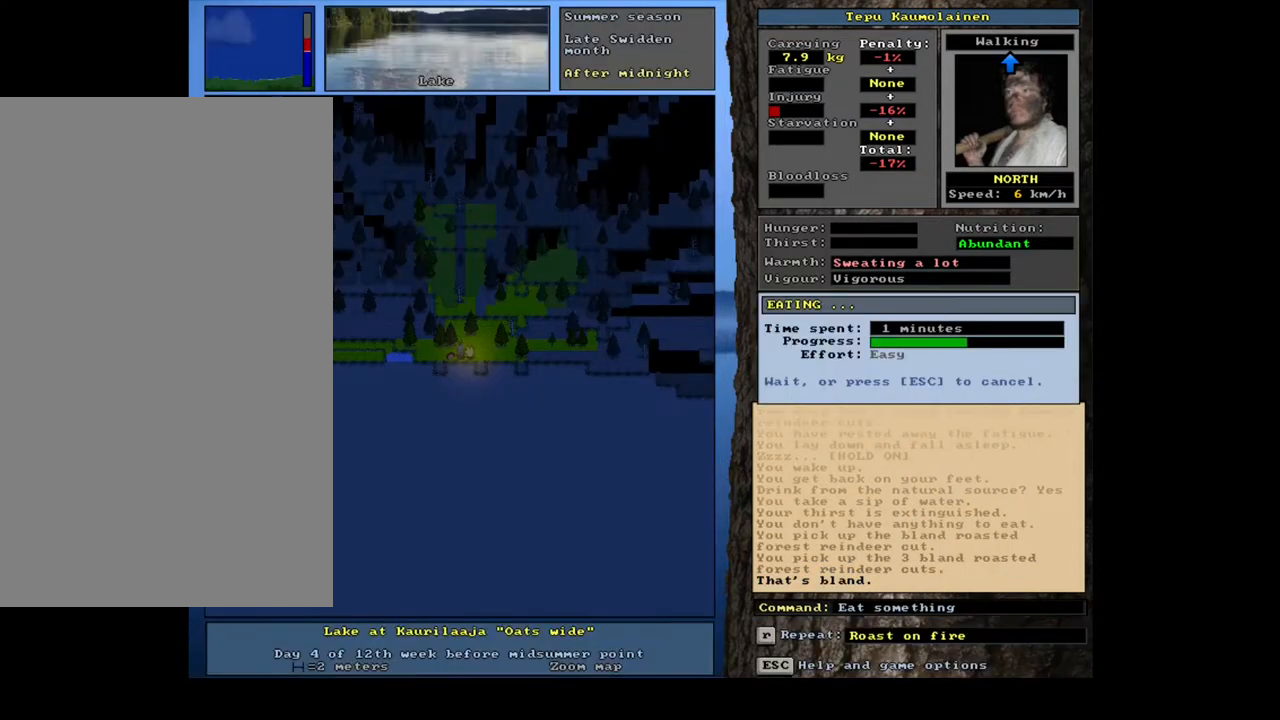
{"keys": [], "mouse": [], "events": []}
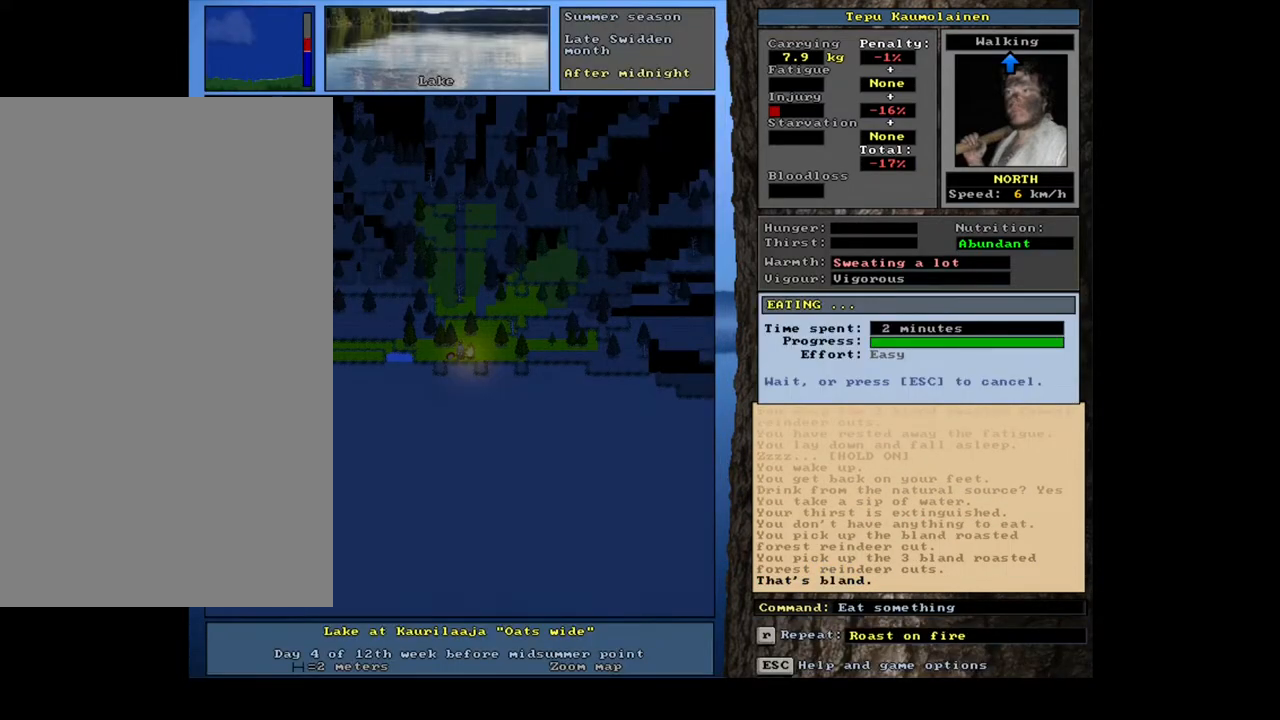
{"keys": [], "mouse": [], "events": []}
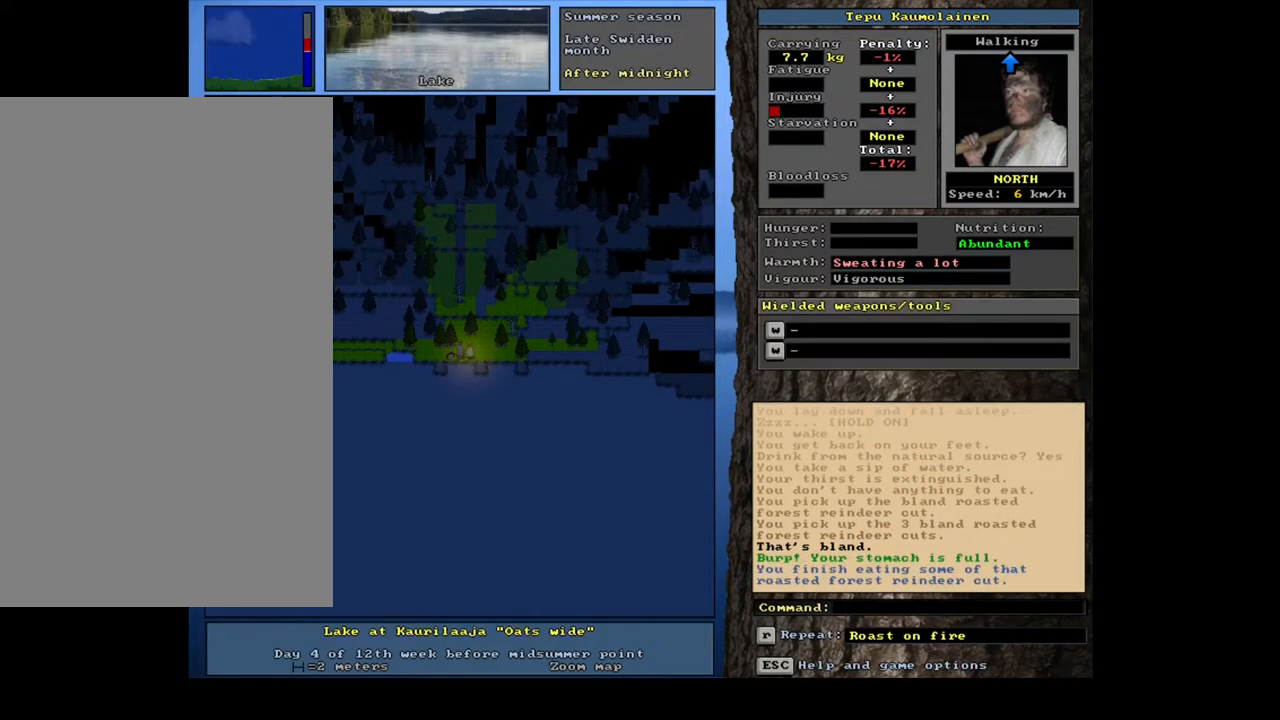
{"keys": ["shift_l"], "mouse": [], "events": [[367, "d", "down"], [450, "d", "up"], [467, "shift_l", "down"]]}
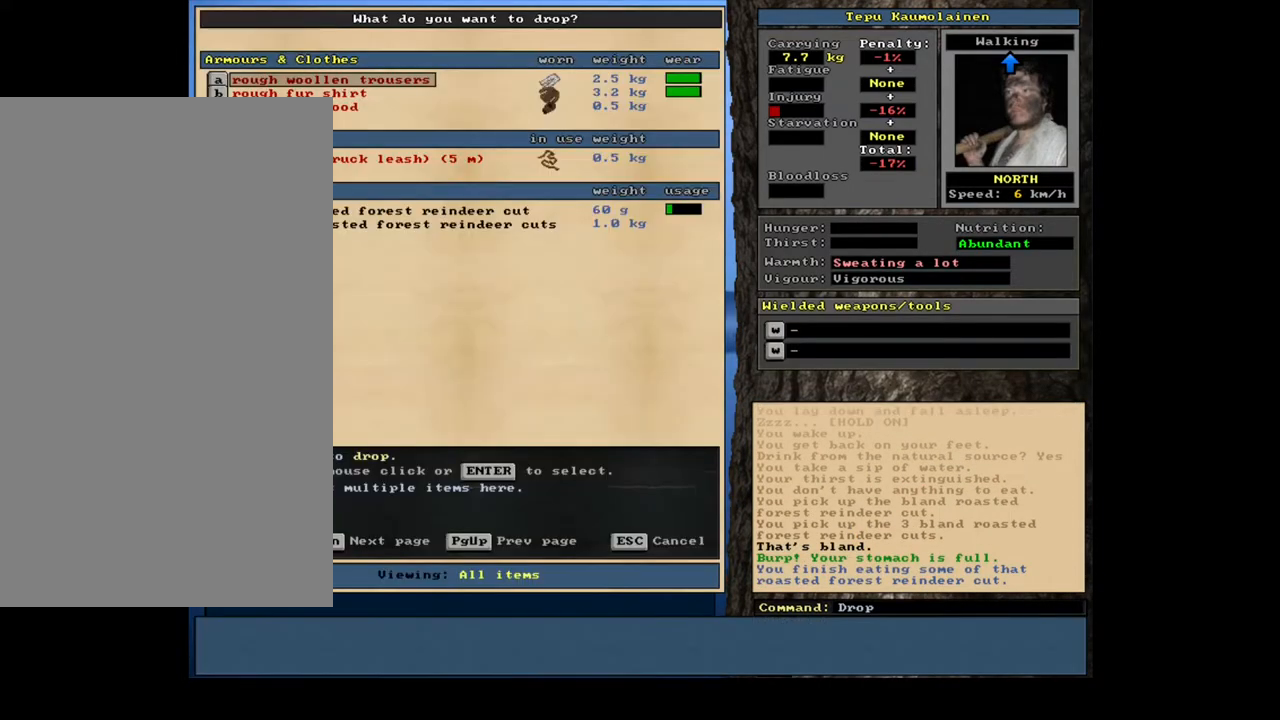
{"keys": ["alt_l"], "mouse": [], "events": [[83, "equals", "down"], [133, "shift_l", "up"], [133, "space", "down"], [167, "equals", "up"], [250, "space", "up"], [467, "alt_l", "down"]]}
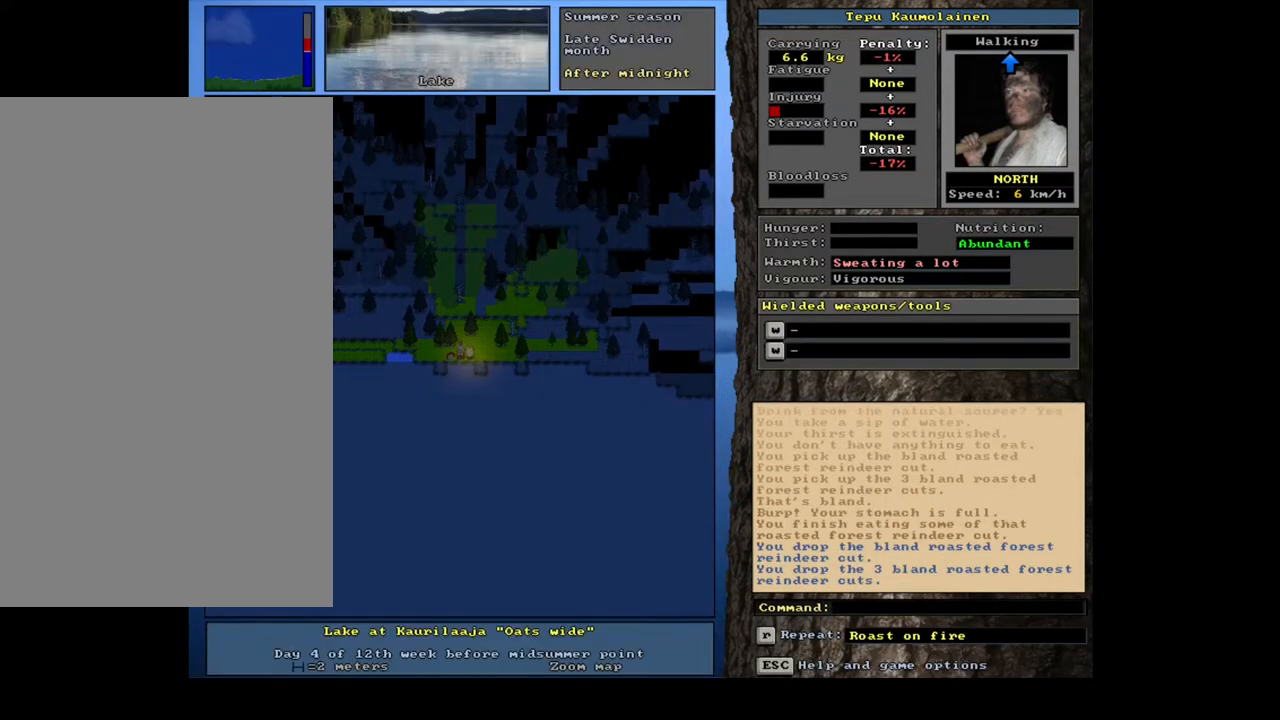
{"keys": [], "mouse": [], "events": [[50, "minus", "down"], [100, "minus", "up"], [300, "alt_l", "up"]]}
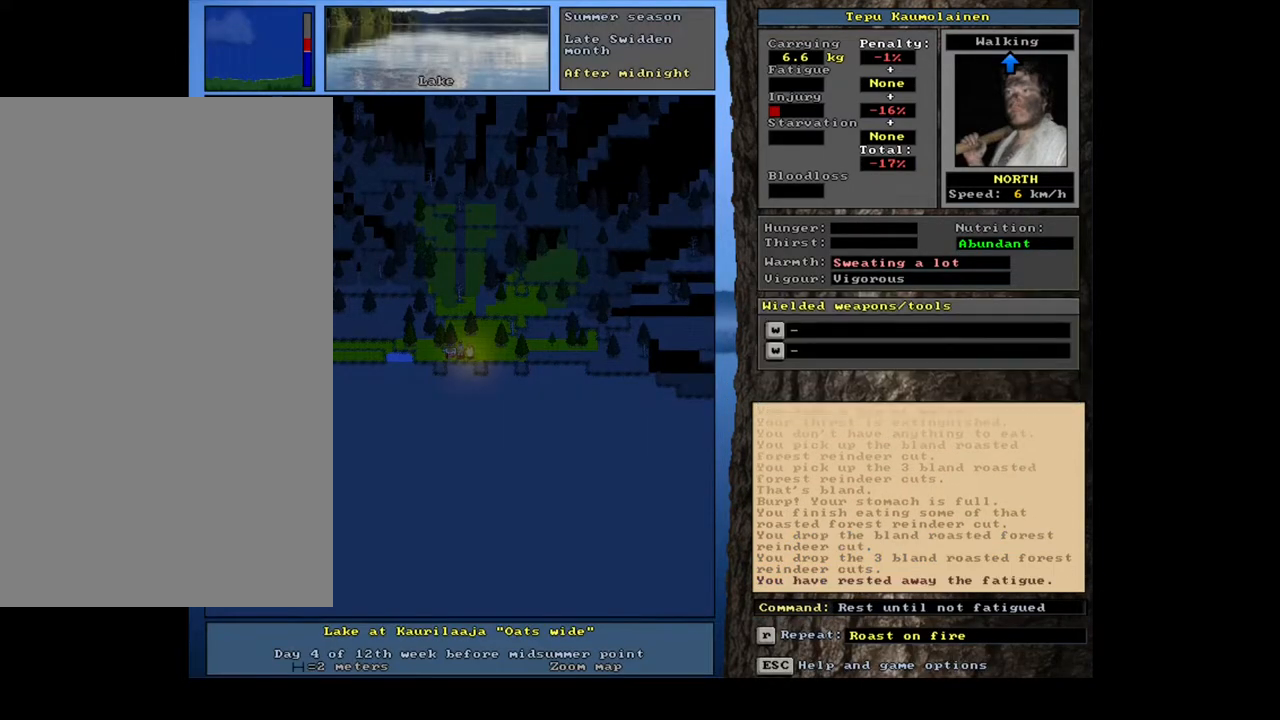
{"keys": ["h"], "mouse": [], "events": [[200, "g", "down"], [267, "g", "up"], [317, "tab", "down"], [433, "h", "down"], [433, "tab", "up"]]}
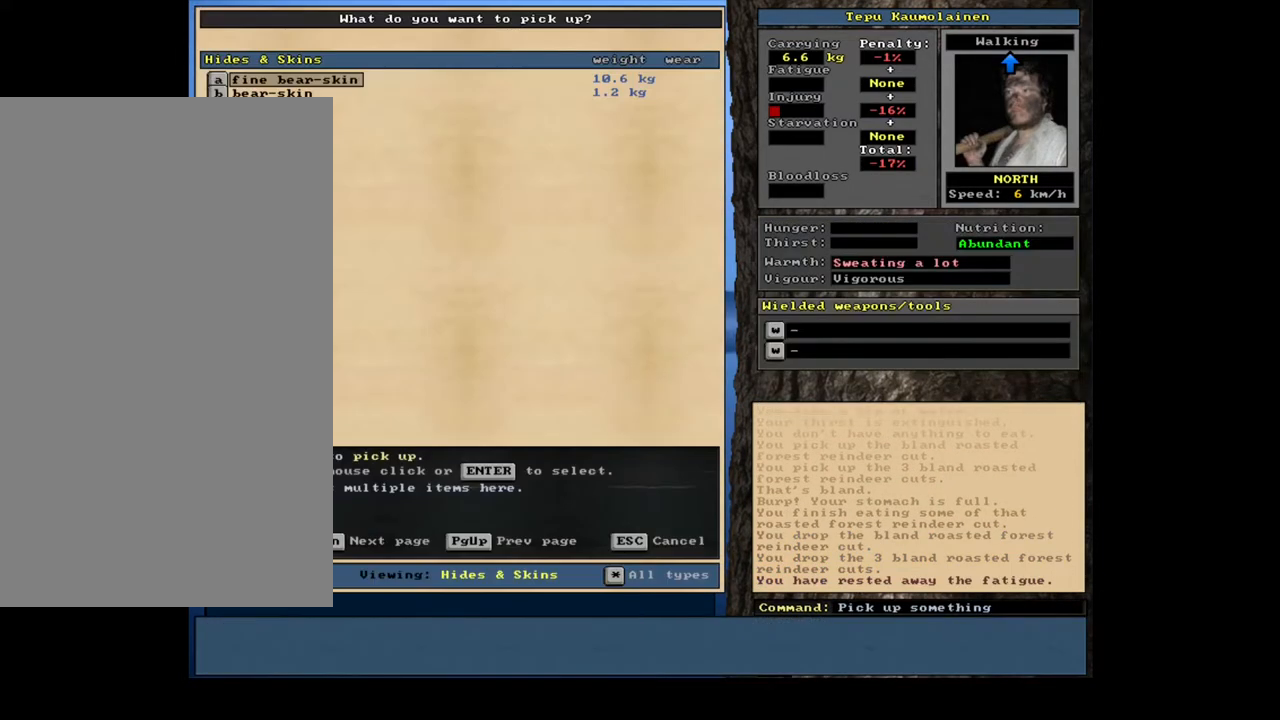
{"keys": [], "mouse": [], "events": [[17, "h", "up"]]}
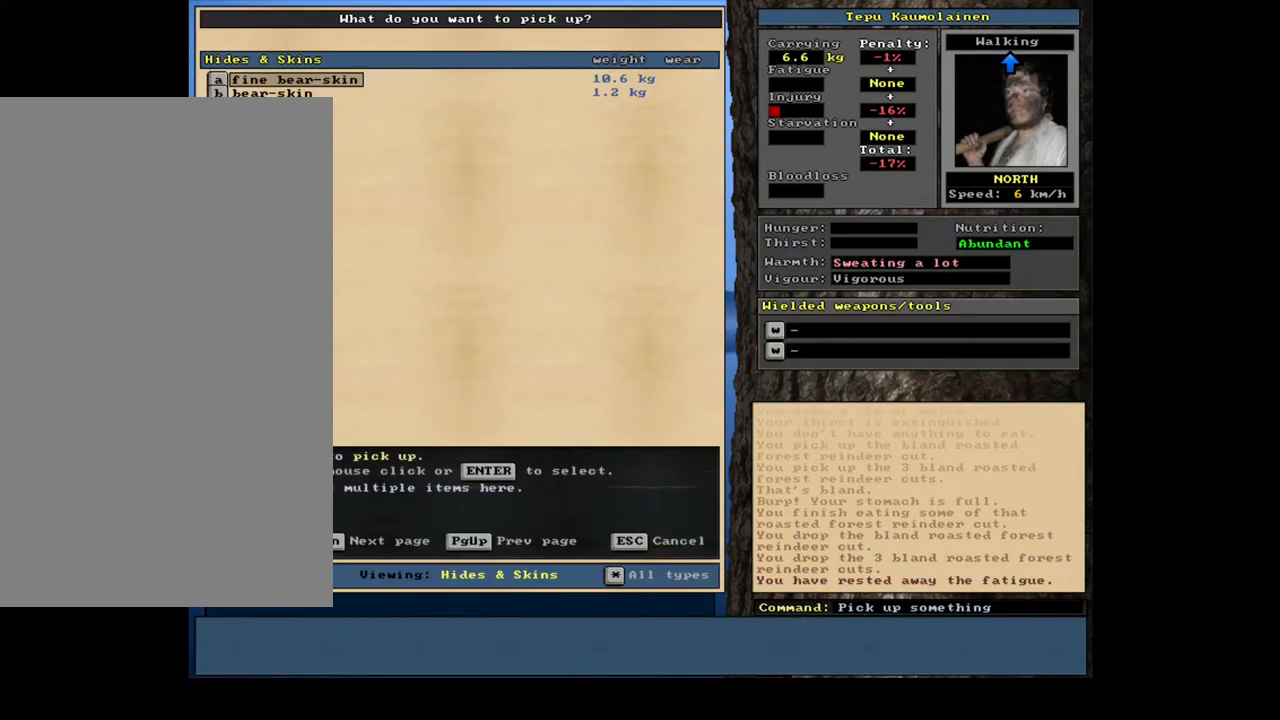
{"keys": [], "mouse": [], "events": []}
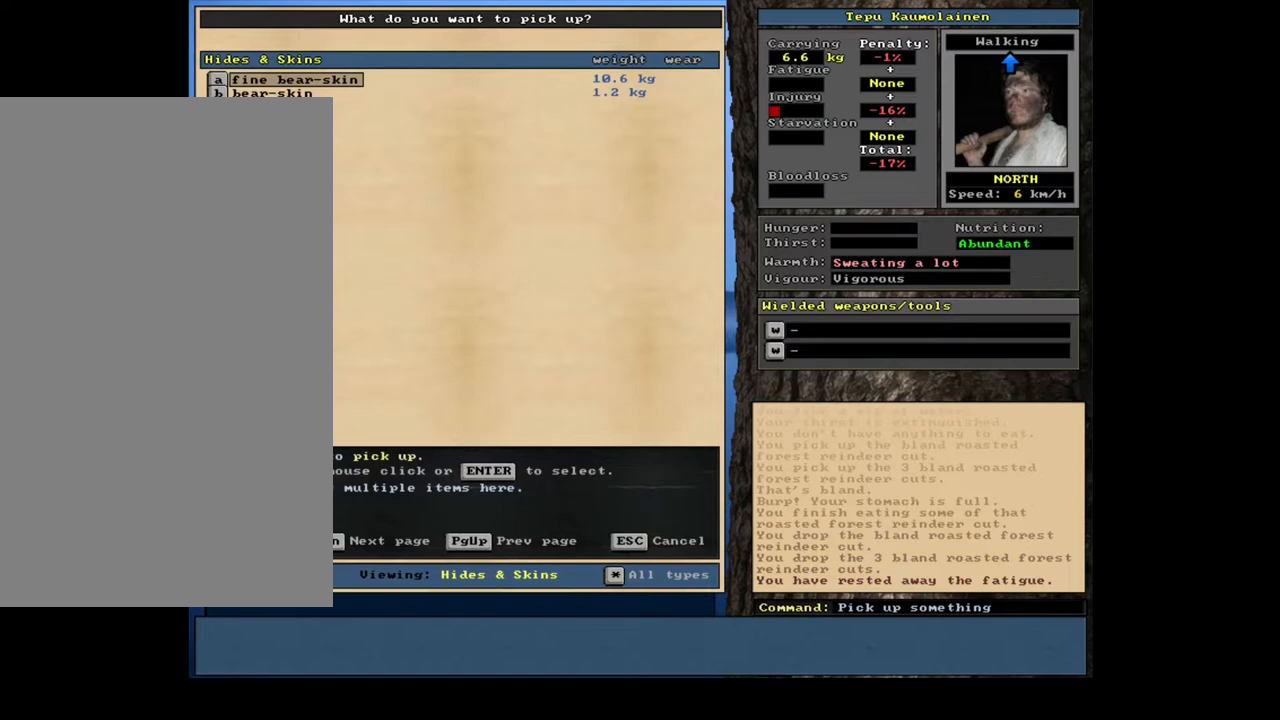
{"keys": ["space"], "mouse": [], "events": [[233, "return", "down"], [300, "return", "up"], [450, "space", "down"]]}
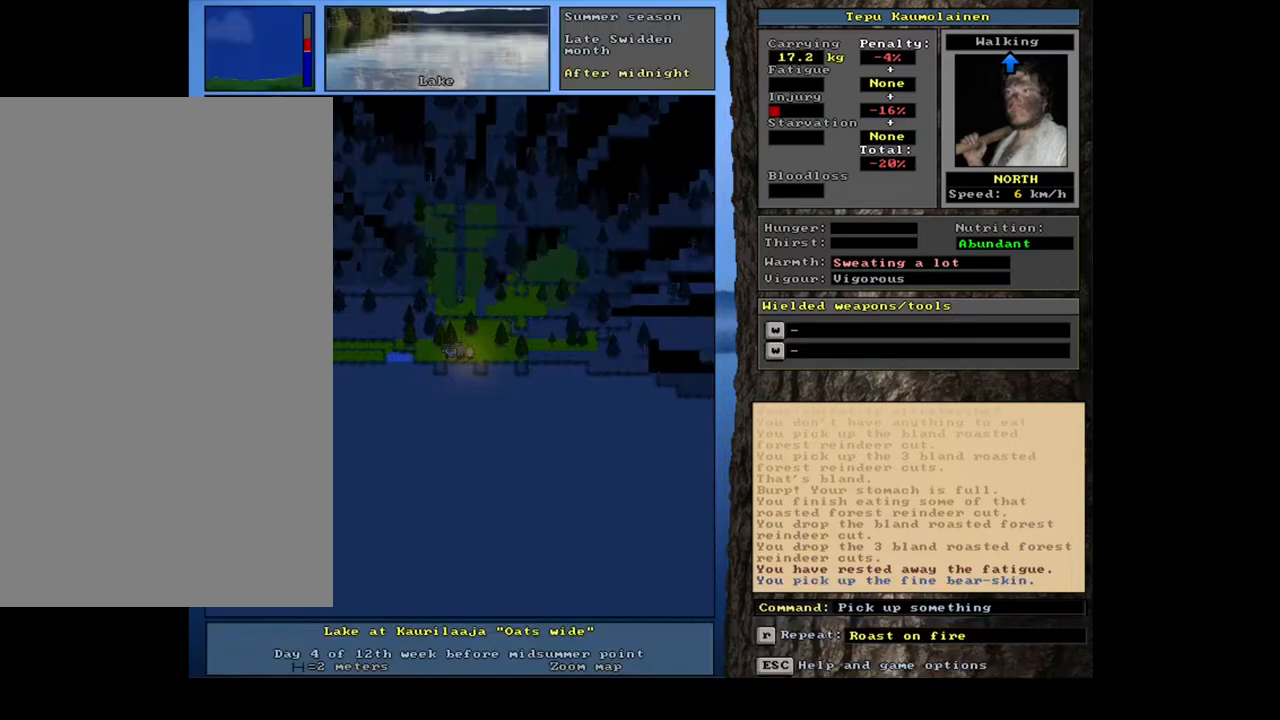
{"keys": [], "mouse": [], "events": [[67, "space", "up"]]}
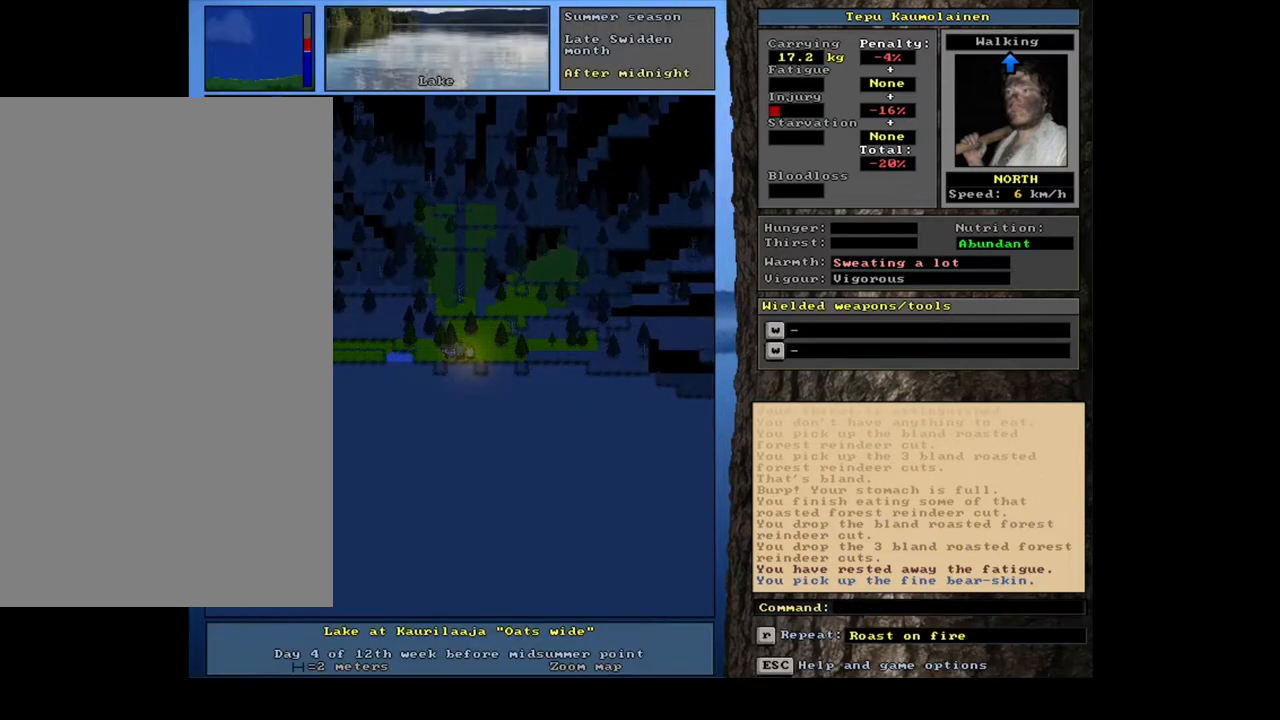
{"keys": ["alt_l"], "mouse": [], "events": [[483, "alt_l", "down"]]}
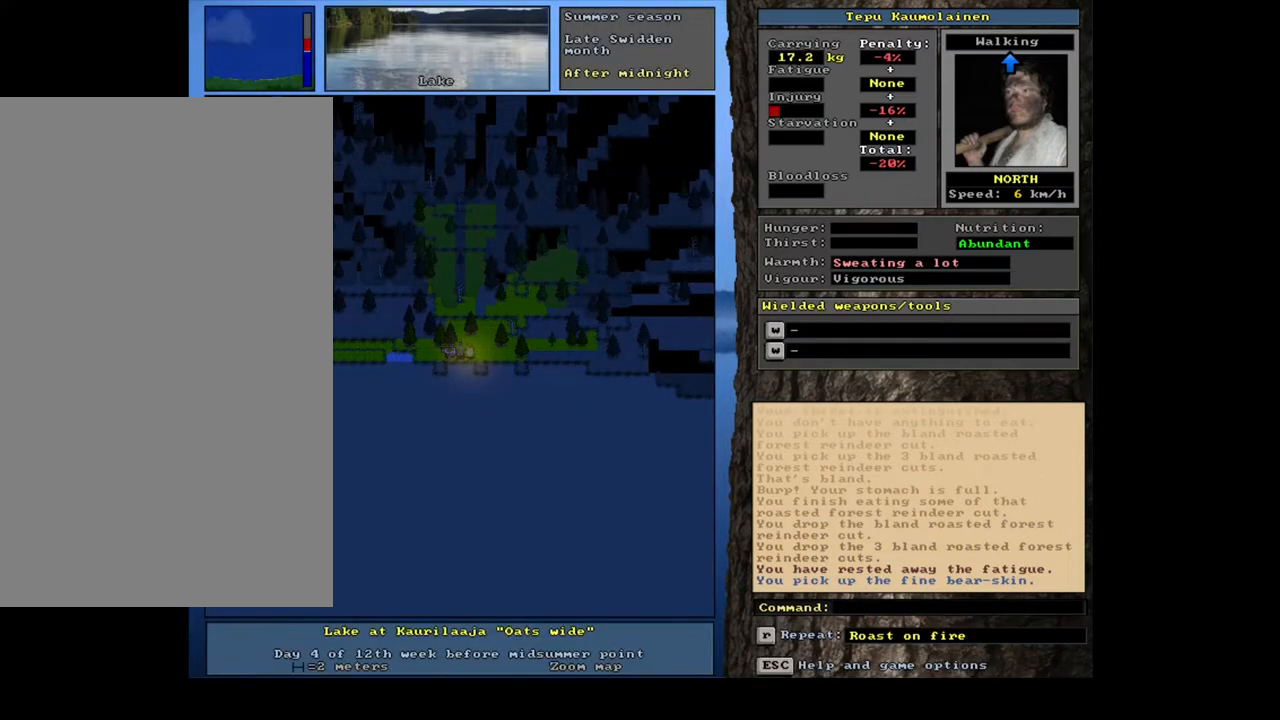
{"keys": [], "mouse": [], "events": [[167, "h", "down"], [267, "h", "up"], [333, "alt_l", "up"]]}
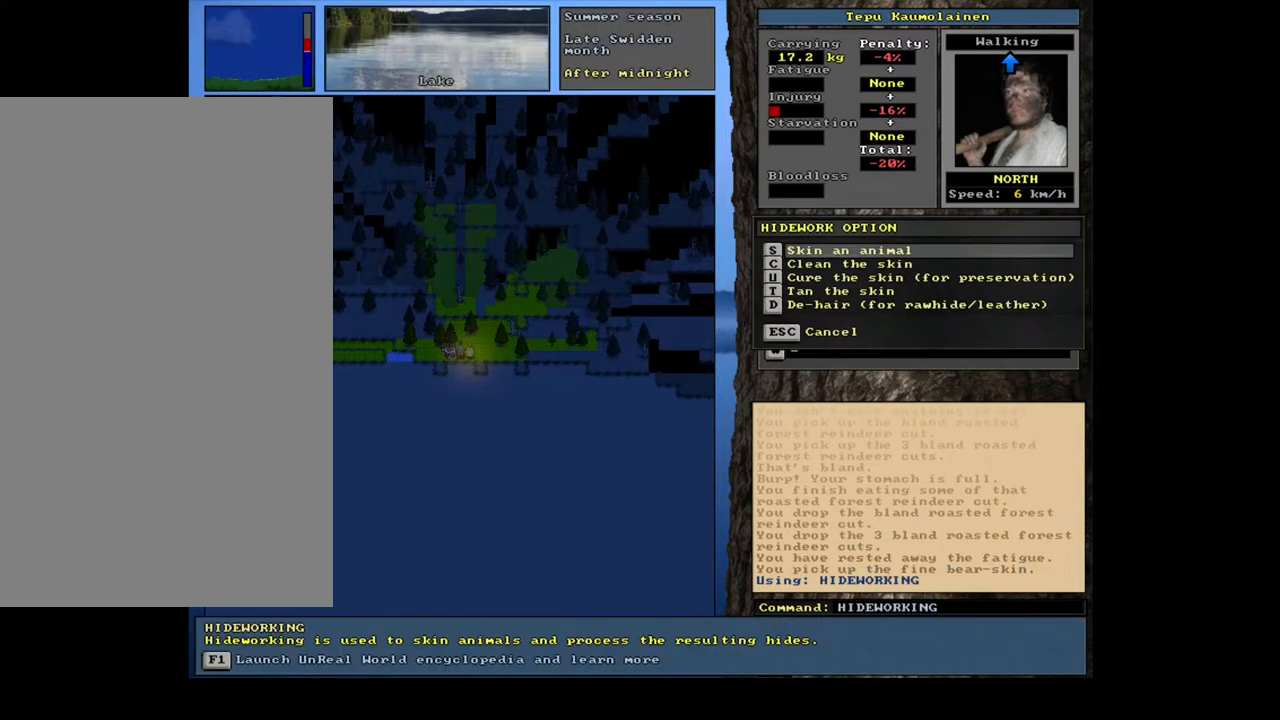
{"keys": [], "mouse": [], "events": [[350, "c", "down"], [433, "c", "up"]]}
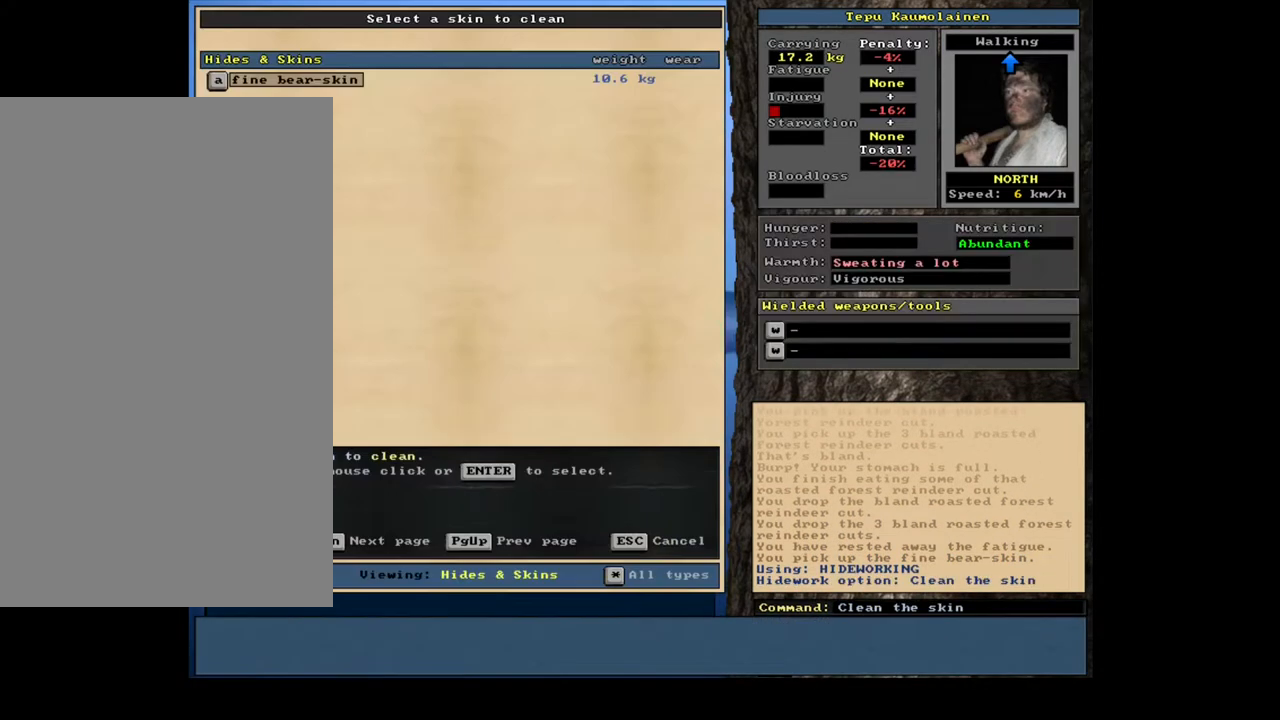
{"keys": [], "mouse": [], "events": [[167, "return", "down"], [267, "return", "up"], [367, "space", "down"], [433, "space", "up"]]}